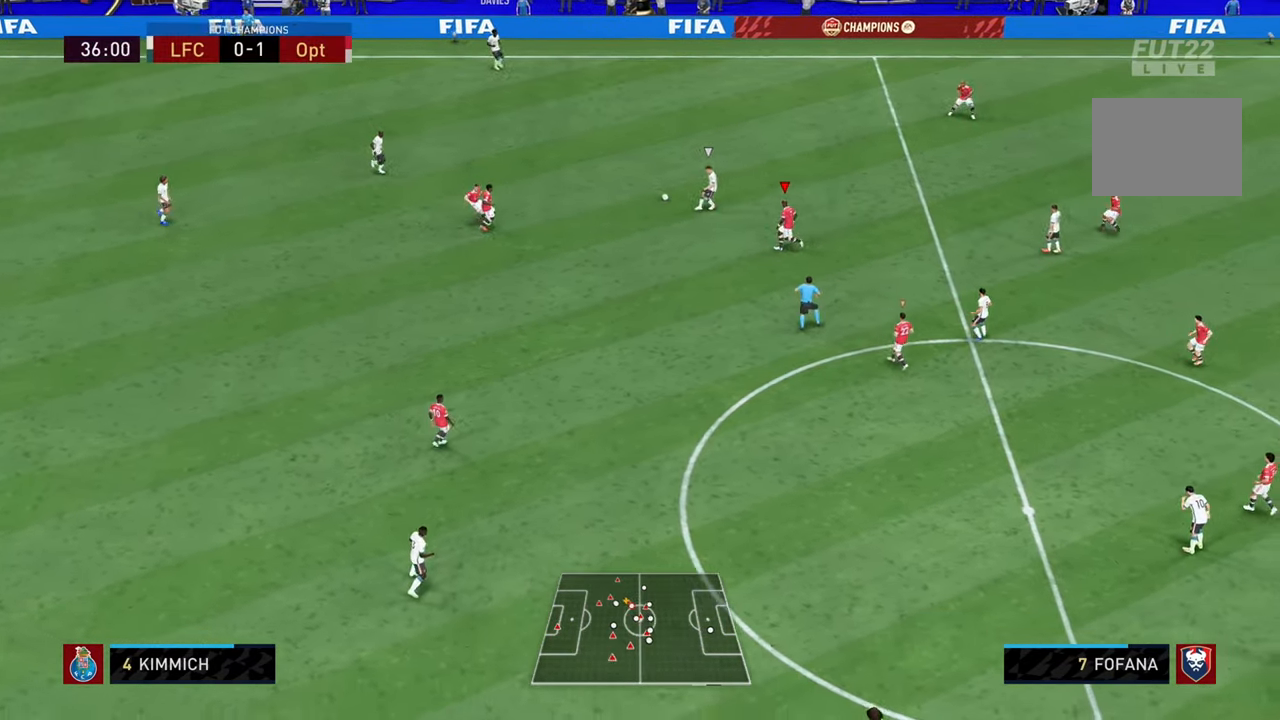
Gameplay with a controller (PlayStation layout); each line is a JSON object with the inputs held at the frame after it. "events" lists button and stick changes between this image and that frame as [ms after this image, input, new state], when the widget could be followed in between. Not read: L3 R3.
{"buttons": ["L2", "R2"], "left_stick": "left", "right_stick": "center", "events": [[150, "R2", "up"], [167, "left_stick", "up-left"], [401, "R2", "down"], [401, "left_stick", "left"]]}
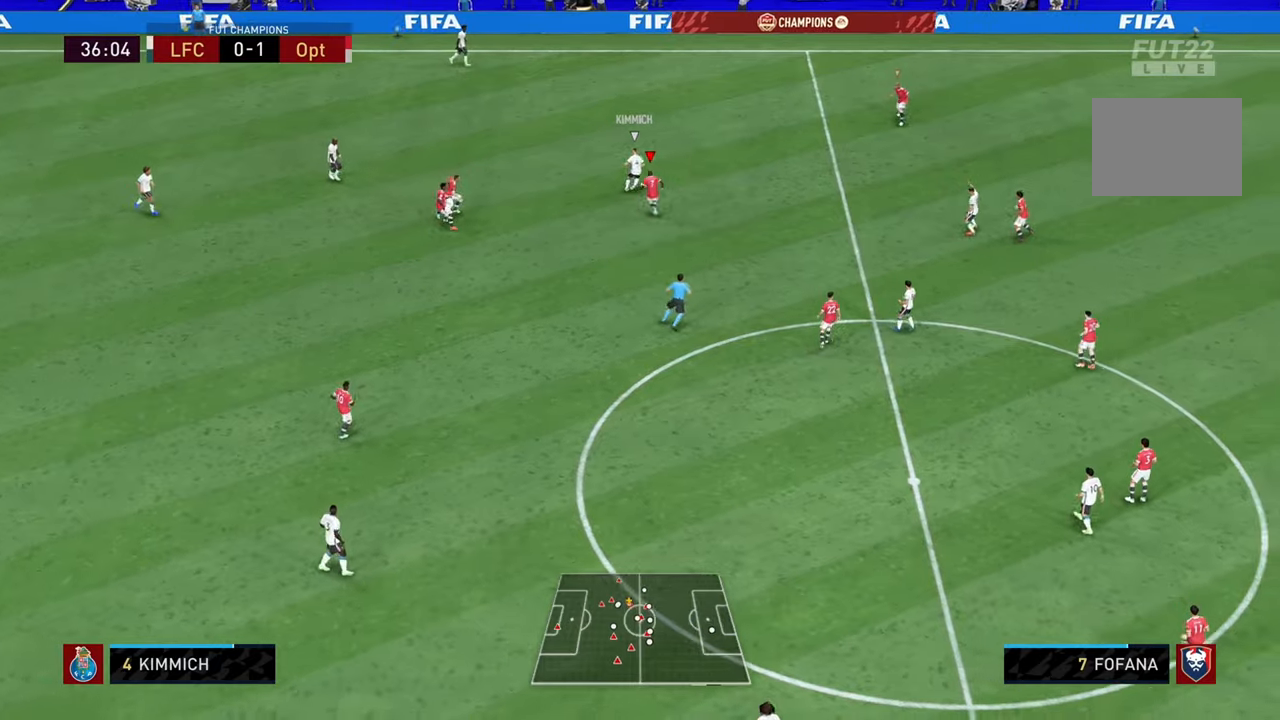
{"buttons": ["L2", "R2"], "left_stick": "right", "right_stick": "center", "events": [[83, "left_stick", "up-right"], [283, "left_stick", "right"]]}
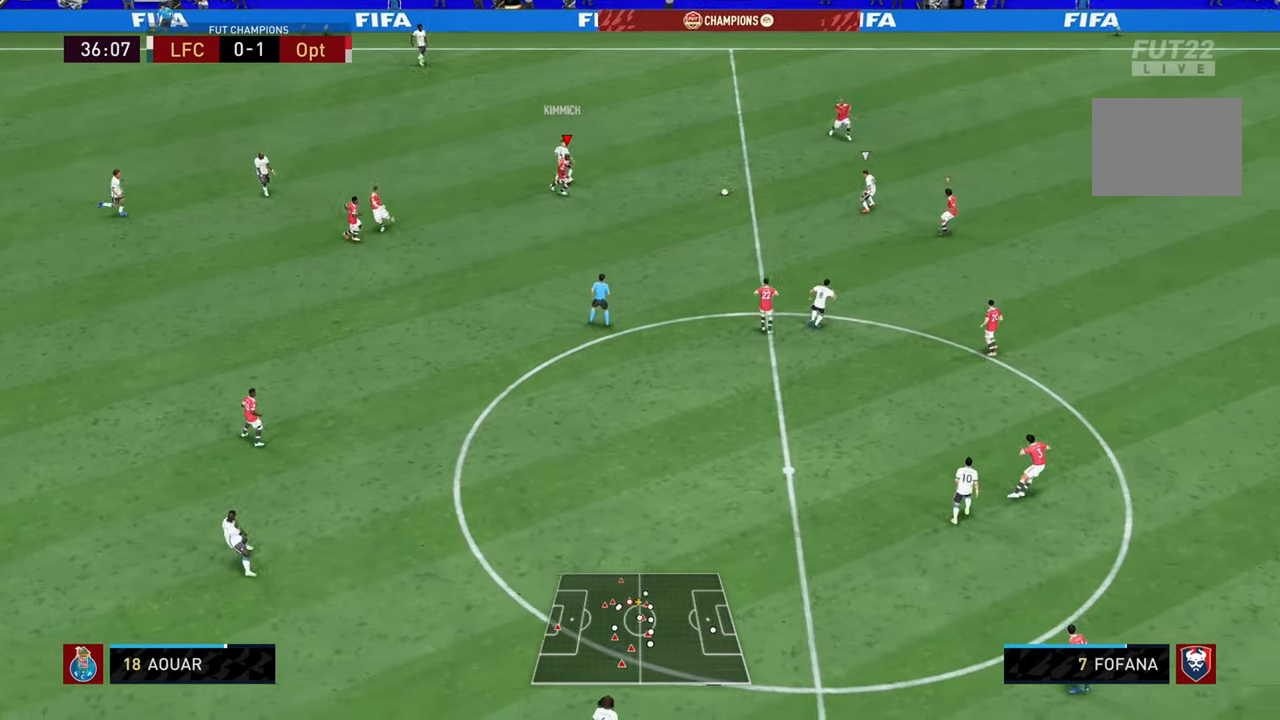
{"buttons": ["L2", "R2"], "left_stick": "right", "right_stick": "down", "events": [[467, "right_stick", "down"]]}
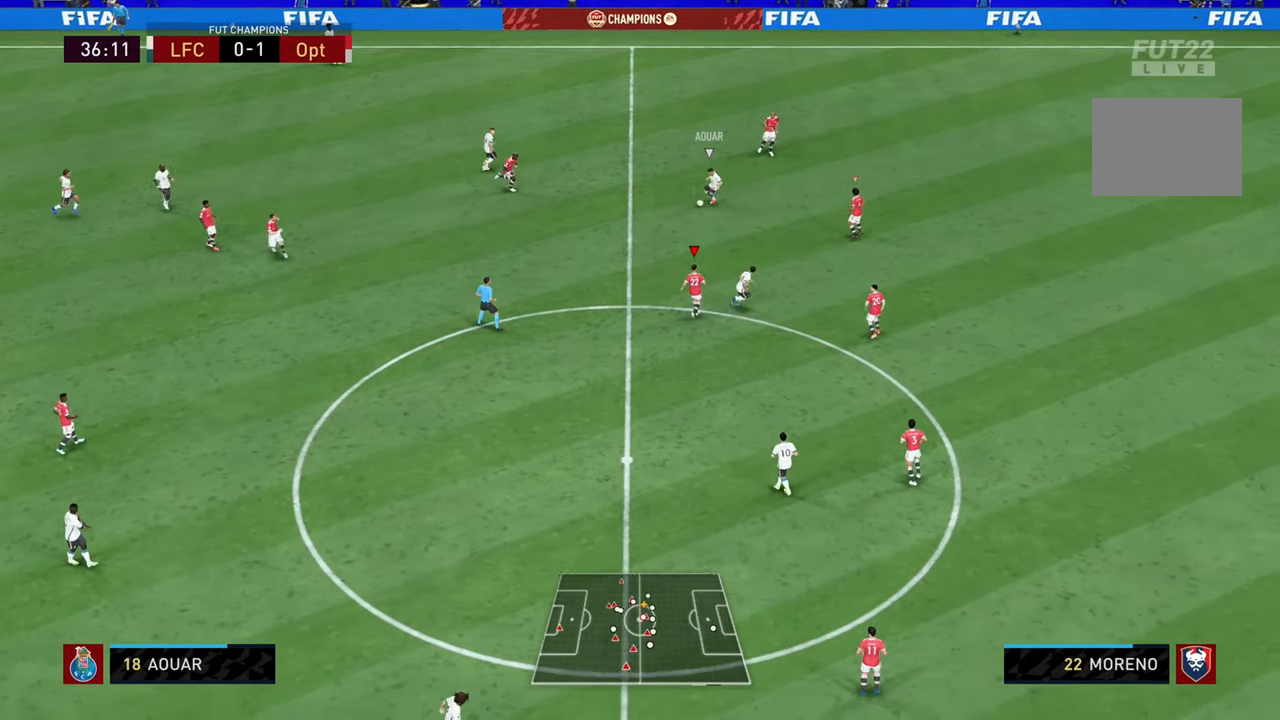
{"buttons": ["R2"], "left_stick": "right", "right_stick": "center", "events": [[16, "L2", "up"], [100, "right_stick", "center"]]}
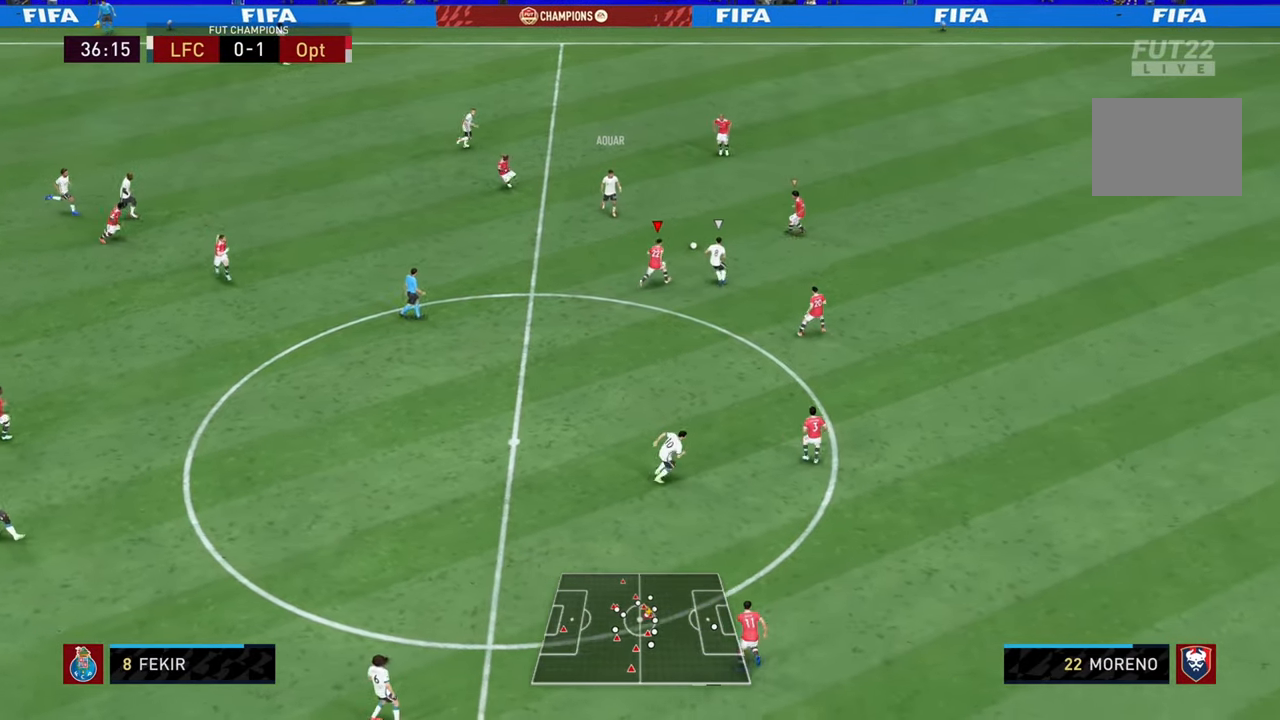
{"buttons": ["L2", "R1", "R2"], "left_stick": "down-right", "right_stick": "center", "events": [[50, "L2", "down"], [67, "R1", "down"], [334, "left_stick", "down-right"]]}
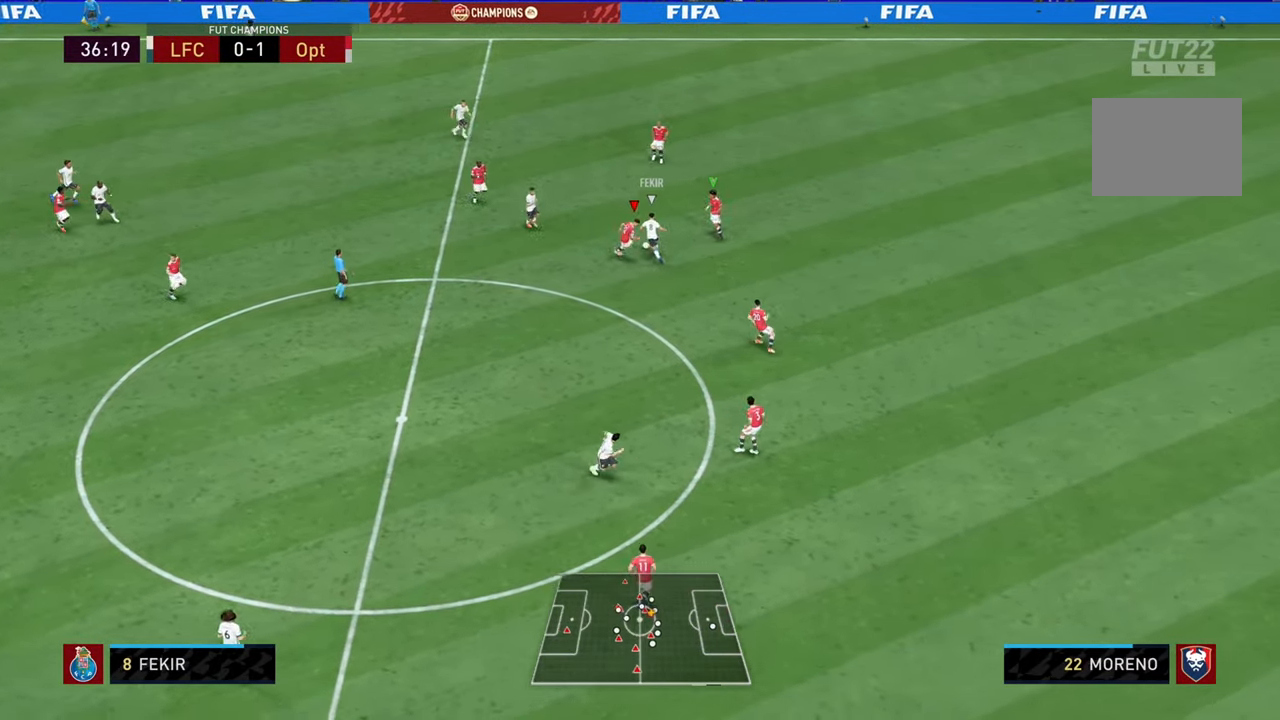
{"buttons": ["L2", "R1", "R2"], "left_stick": "up-right", "right_stick": "center", "events": [[100, "SQUARE", "down"], [367, "SQUARE", "up"], [467, "left_stick", "up-right"]]}
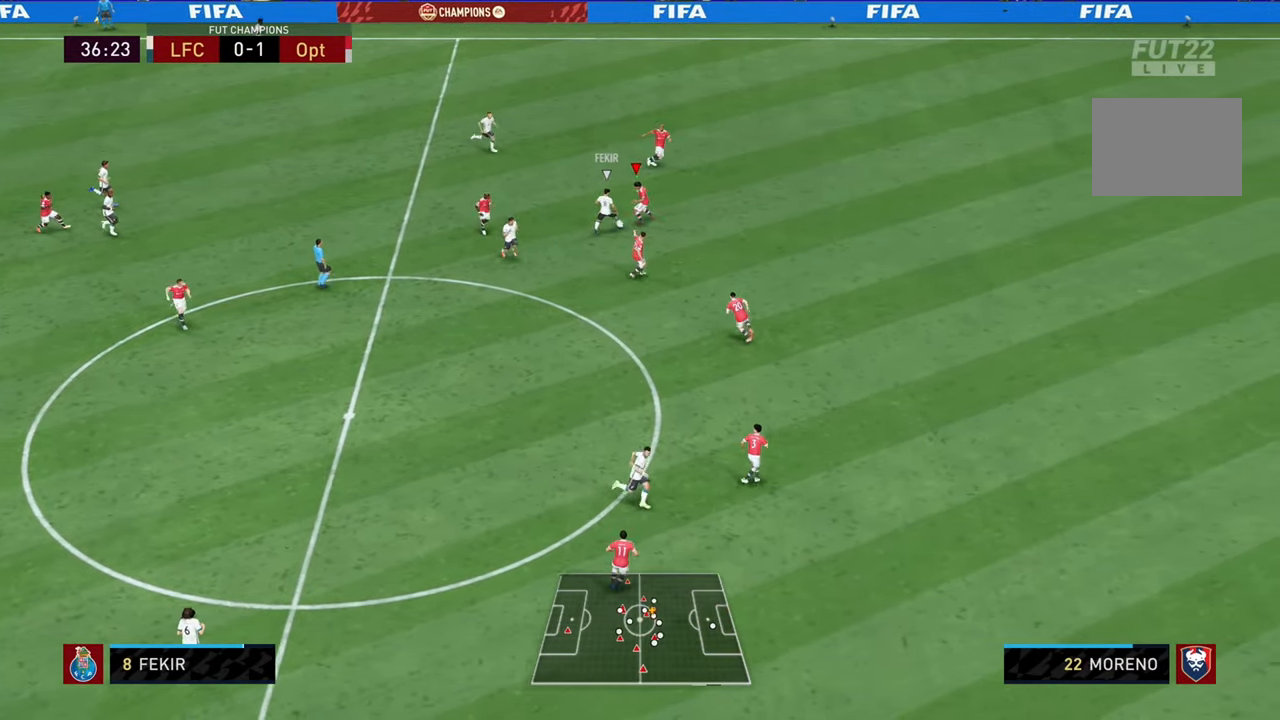
{"buttons": ["L2", "R1", "R2"], "left_stick": "left", "right_stick": "center", "events": [[116, "left_stick", "up-left"], [166, "right_stick", "right"], [183, "left_stick", "left"], [250, "right_stick", "center"]]}
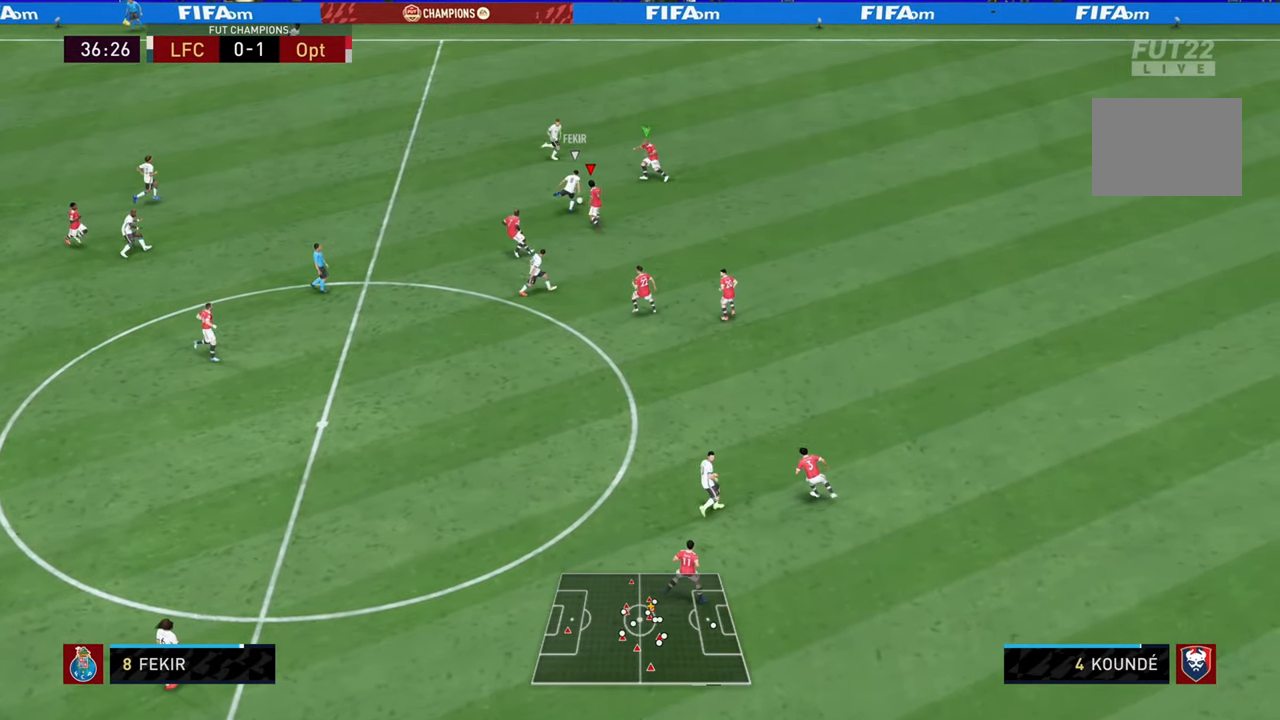
{"buttons": ["SQUARE", "L2", "R1", "R2"], "left_stick": "left", "right_stick": "center", "events": [[33, "CROSS", "down"], [67, "left_stick", "up-left"], [167, "CROSS", "up"], [501, "SQUARE", "down"], [501, "left_stick", "left"]]}
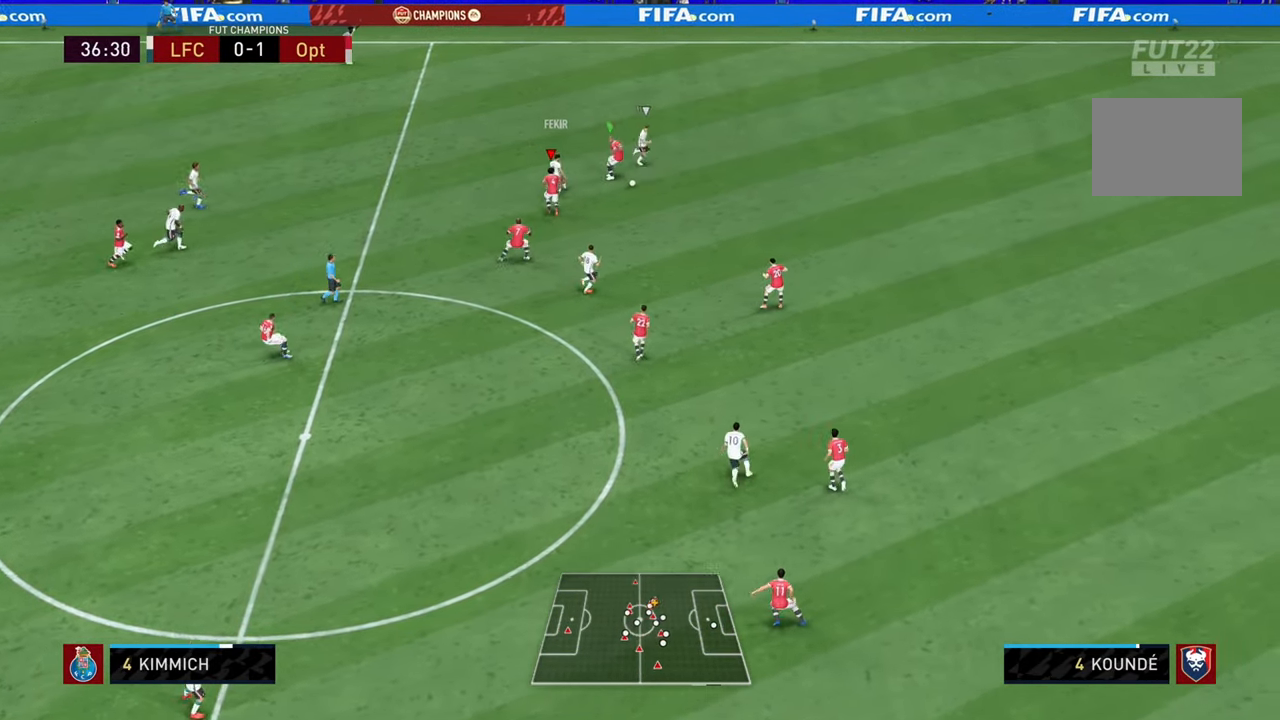
{"buttons": ["R2"], "left_stick": "right", "right_stick": "center"}
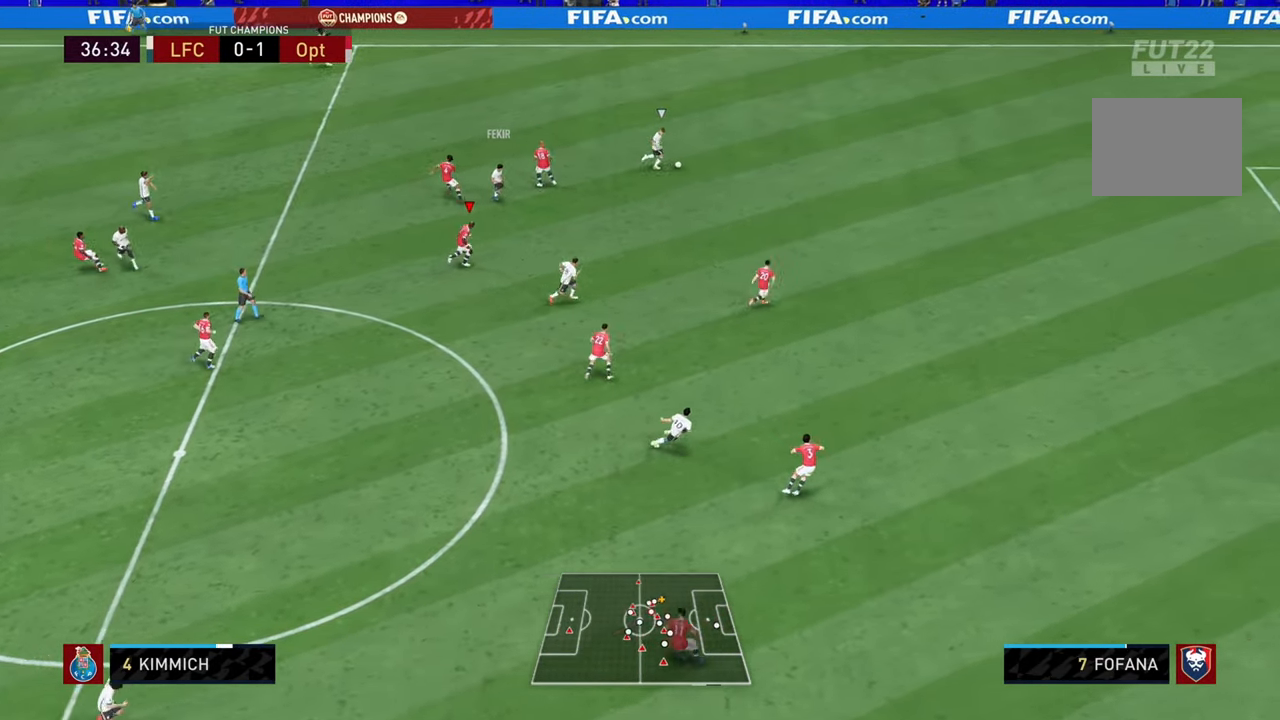
{"buttons": ["R2"], "left_stick": "right", "right_stick": "center"}
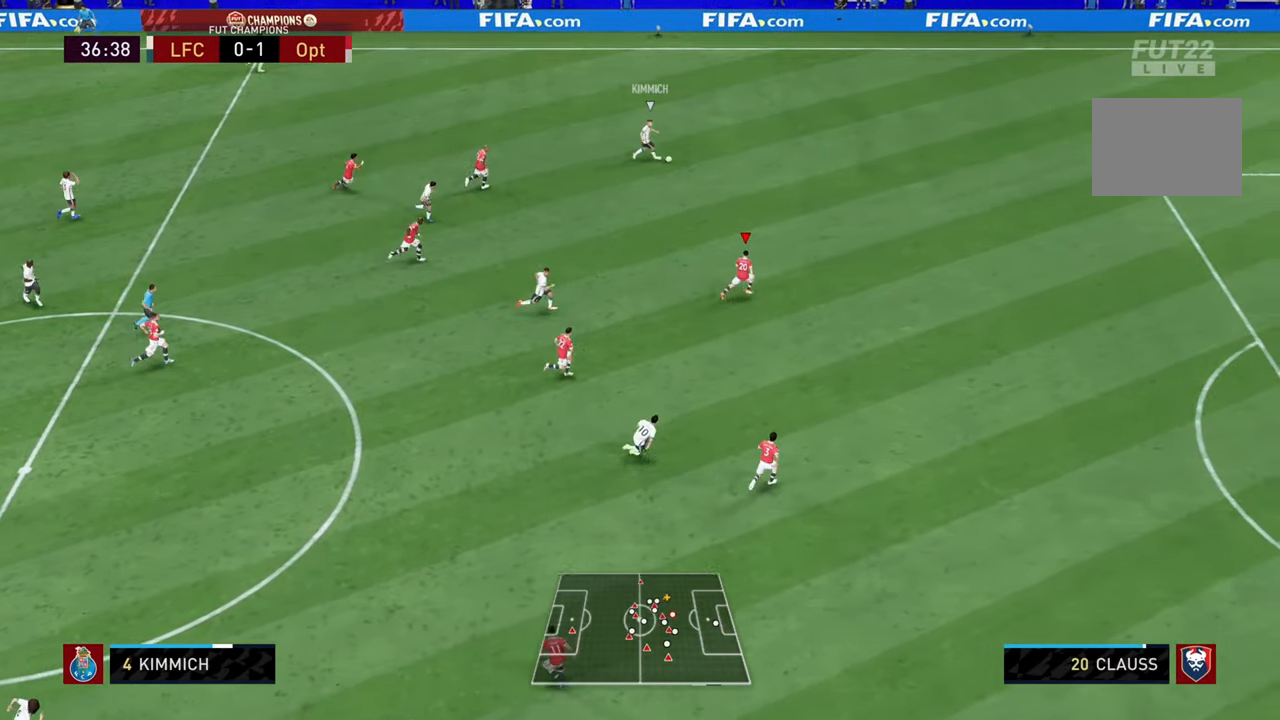
{"buttons": ["R2"], "left_stick": "right", "right_stick": "center", "events": []}
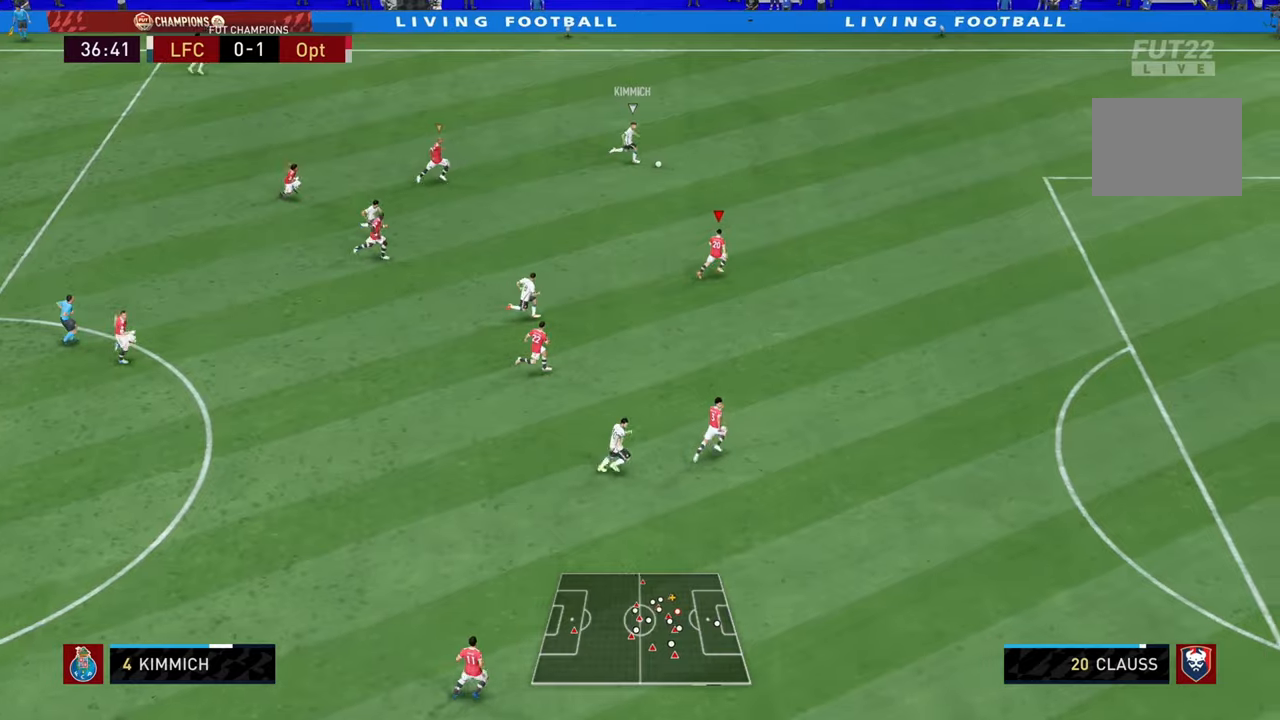
{"buttons": ["R2"], "left_stick": "right", "right_stick": "center", "events": [[284, "left_stick", "up-right"], [484, "left_stick", "right"]]}
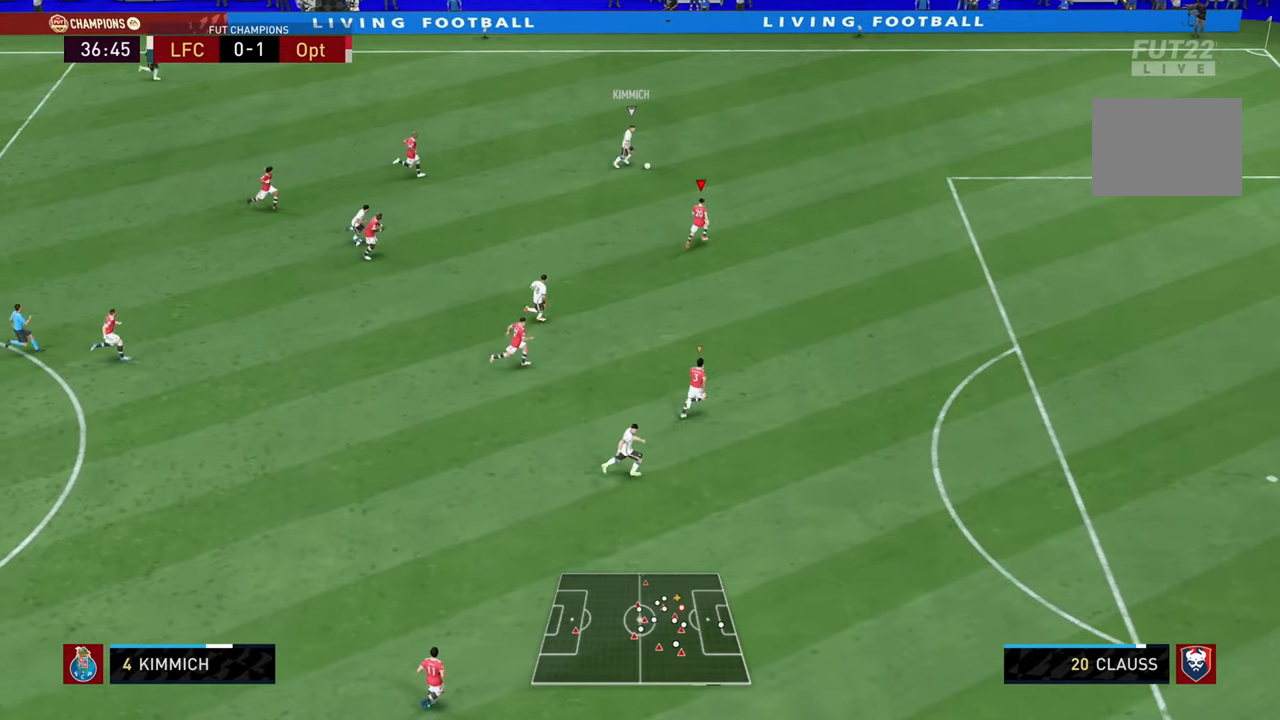
{"buttons": [], "left_stick": "right", "right_stick": "center", "events": [[33, "R2", "up"], [83, "L2", "down"], [317, "R2", "down"], [350, "L2", "up"], [350, "right_stick", "down"], [467, "right_stick", "center"], [484, "R2", "up"]]}
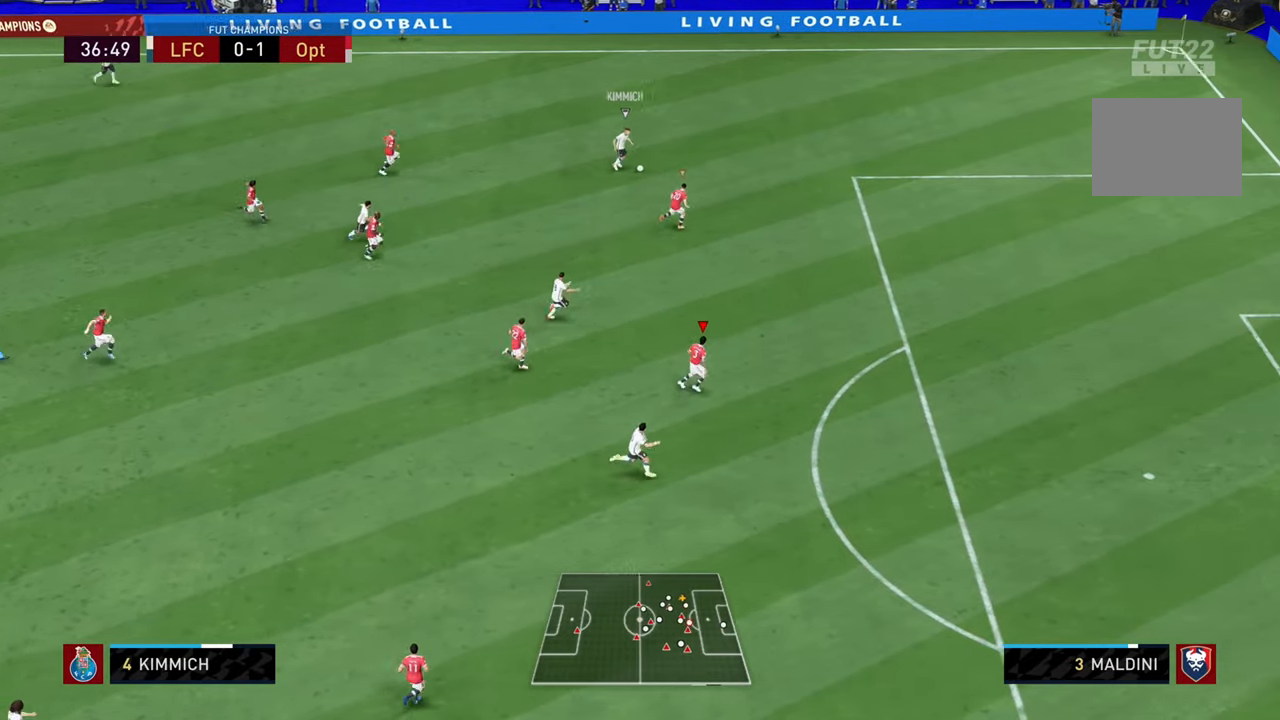
{"buttons": ["R1", "R2"], "left_stick": "right", "right_stick": "center", "events": [[84, "R2", "down"], [501, "R1", "down"]]}
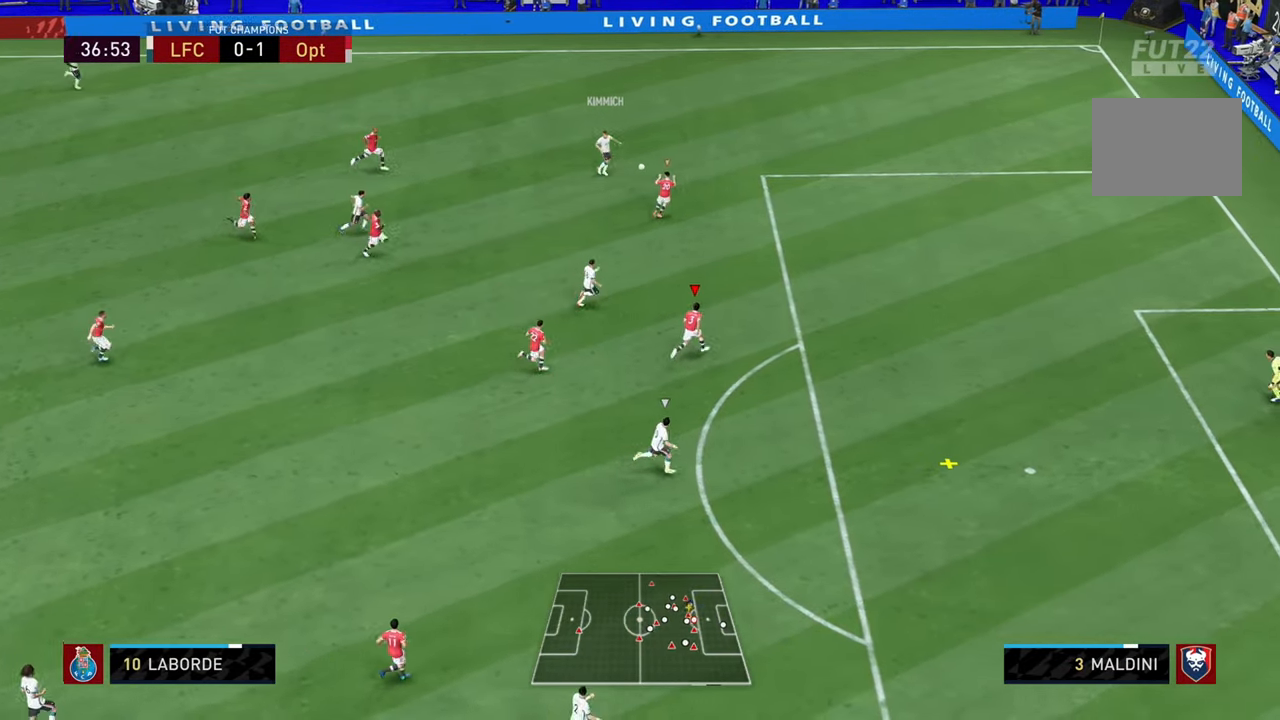
{"buttons": ["L2", "R1", "R2"], "left_stick": "down-right", "right_stick": "center", "events": [[100, "L2", "down"], [267, "left_stick", "down-right"]]}
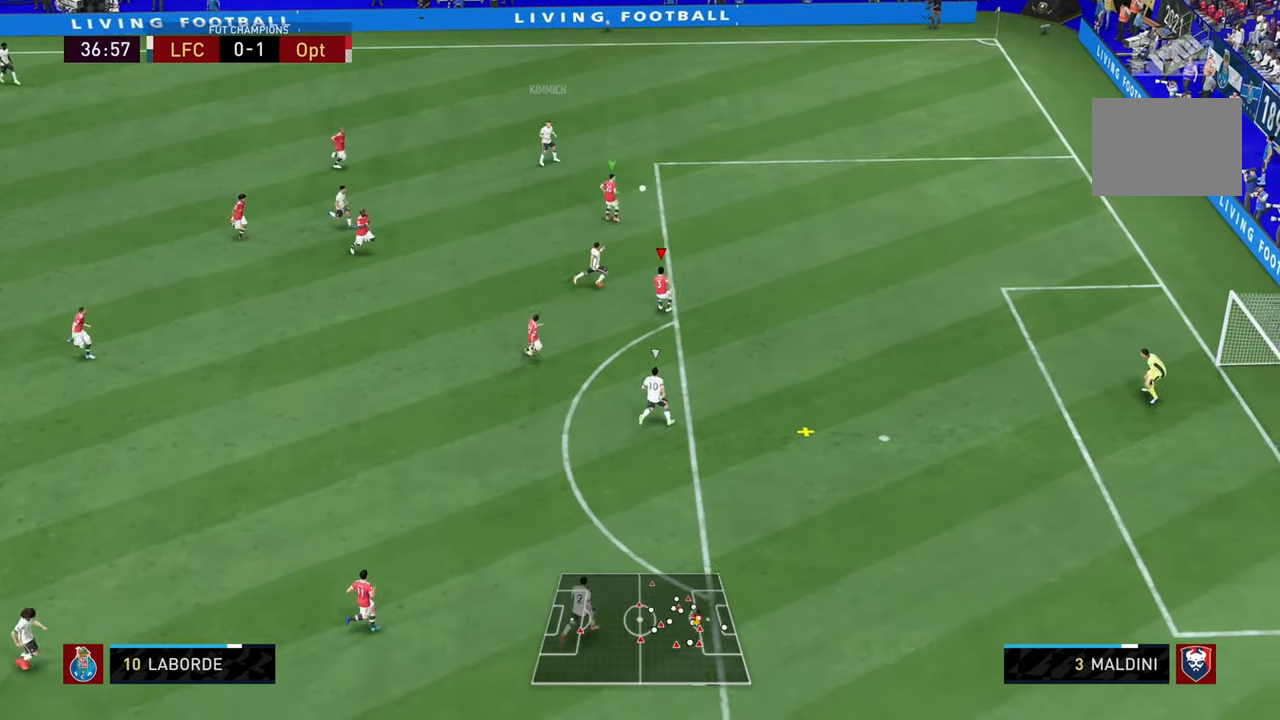
{"buttons": ["L2", "R1", "R2"], "left_stick": "down-right", "right_stick": "center", "events": []}